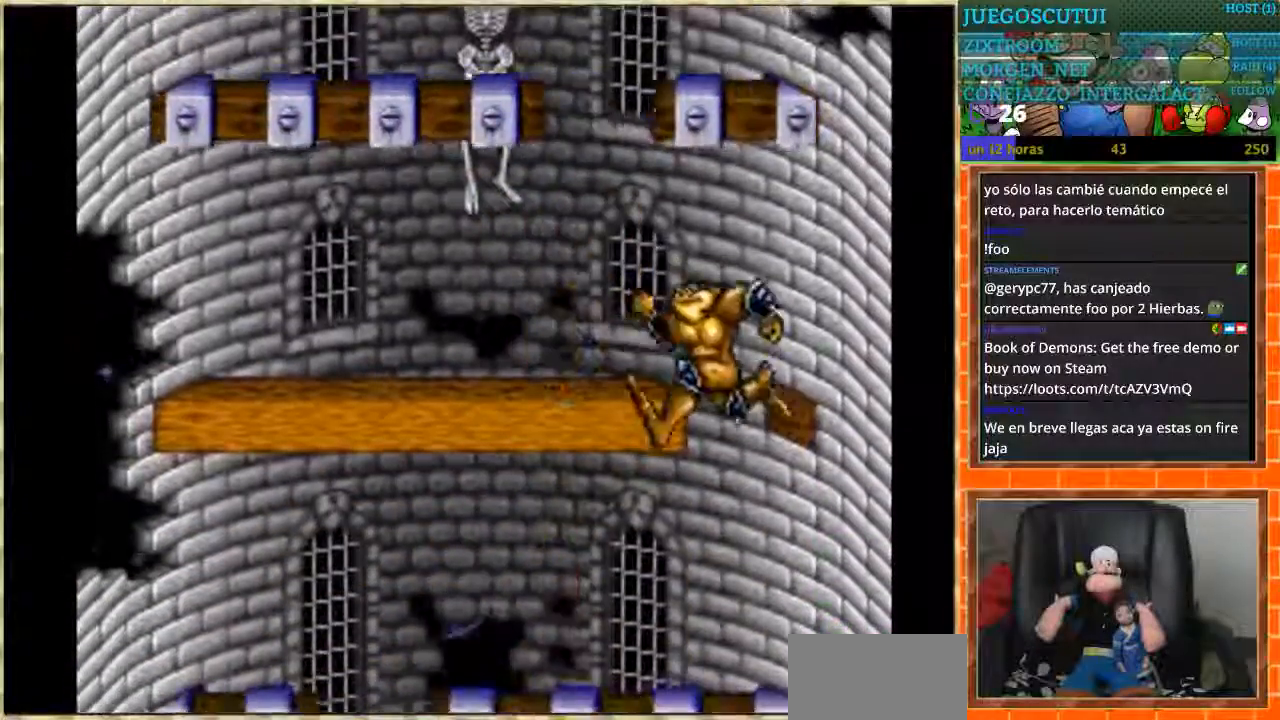
Gameplay with a controller (Nintendo layout); each line is a JSON object with the inputs held at the frame after it. "events" lists button and stick changes between this image and that frame as [ms after this image, input, new state], when the widget could be followed in between. Not read: L3 R3.
{"buttons": ["DPAD_LEFT"], "events": []}
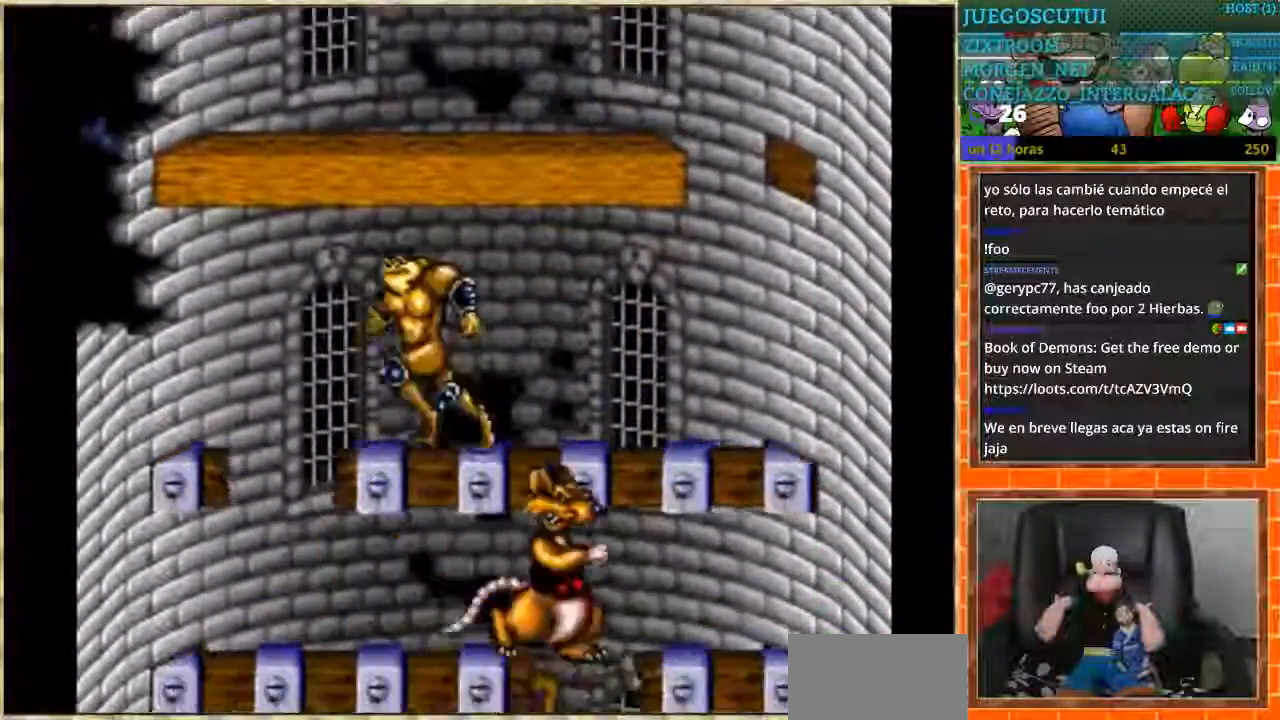
{"buttons": ["DPAD_RIGHT"], "events": [[167, "DPAD_LEFT", "up"], [167, "DPAD_RIGHT", "down"]]}
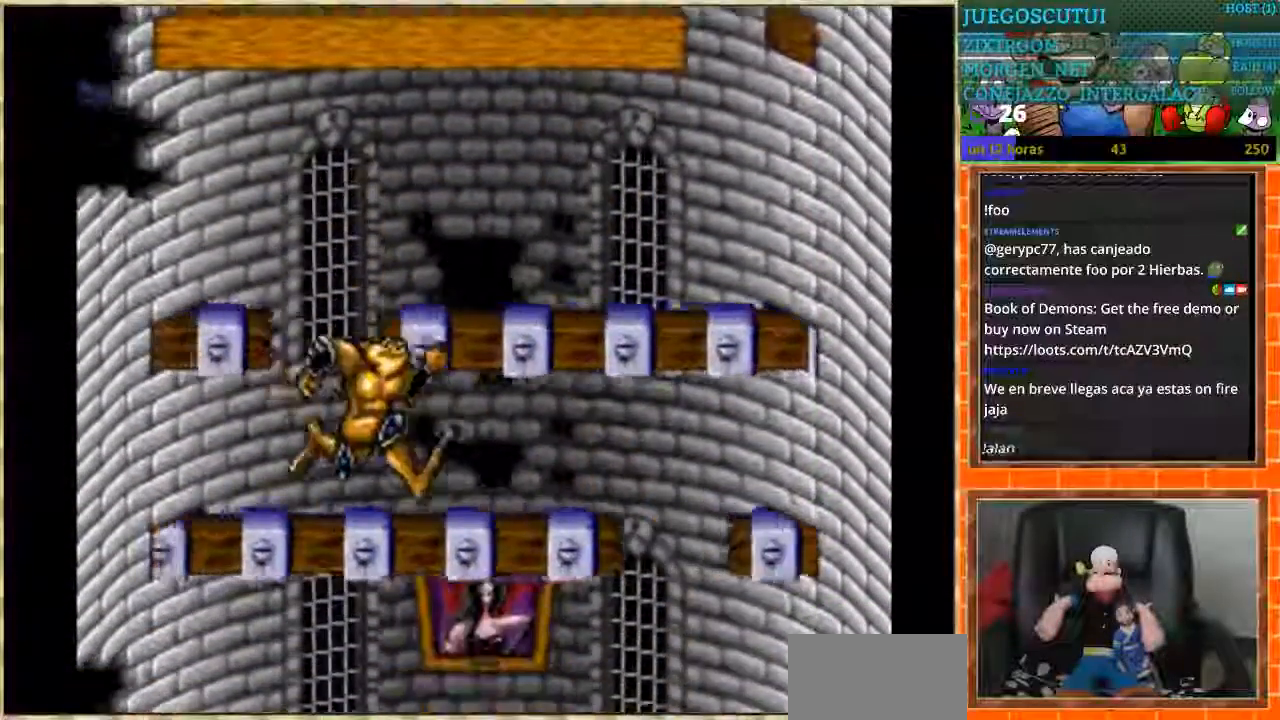
{"buttons": ["DPAD_LEFT"], "events": [[367, "DPAD_RIGHT", "up"], [401, "DPAD_LEFT", "down"]]}
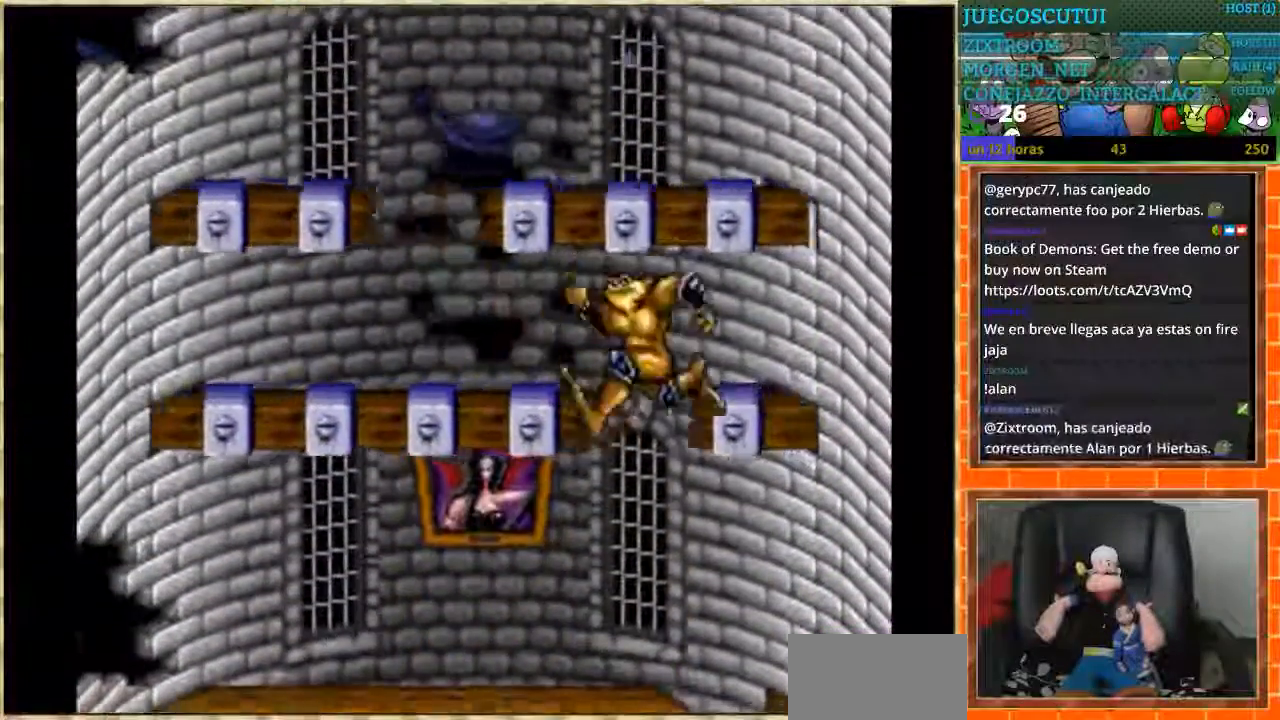
{"buttons": ["DPAD_RIGHT"], "events": [[200, "DPAD_LEFT", "up"], [200, "DPAD_RIGHT", "down"]]}
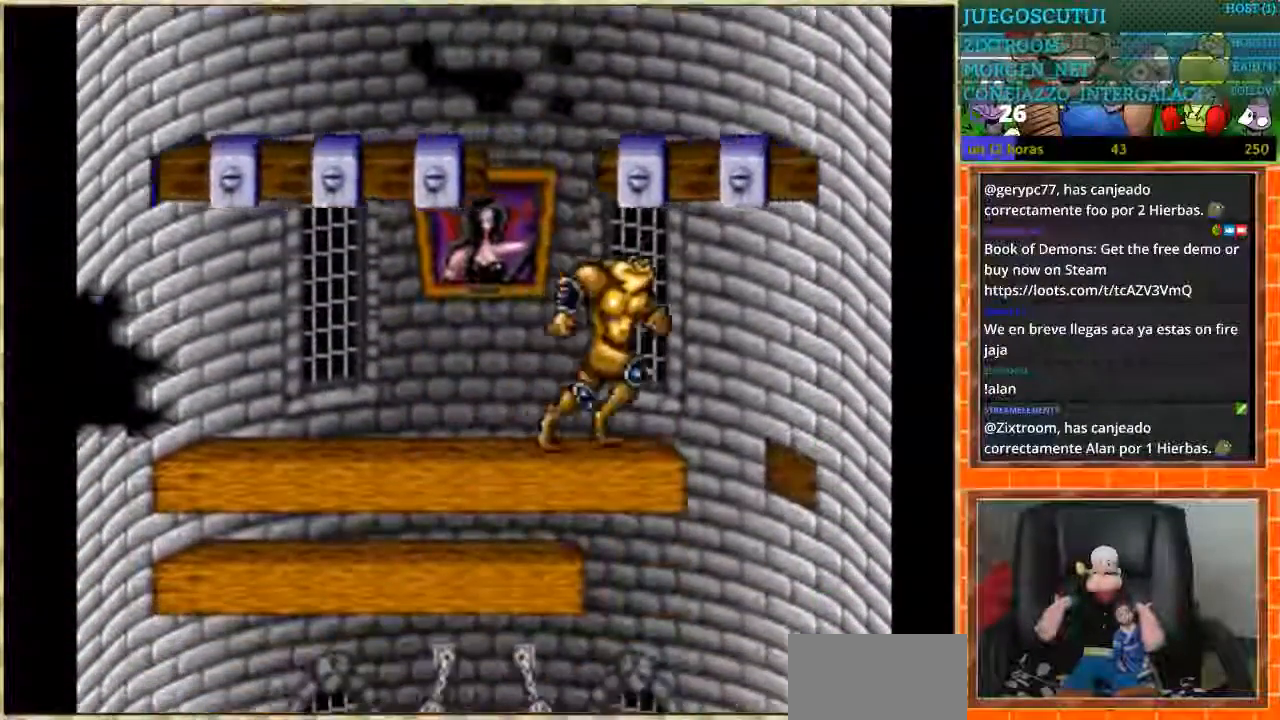
{"buttons": ["DPAD_LEFT"], "events": [[167, "DPAD_LEFT", "down"], [167, "DPAD_RIGHT", "up"]]}
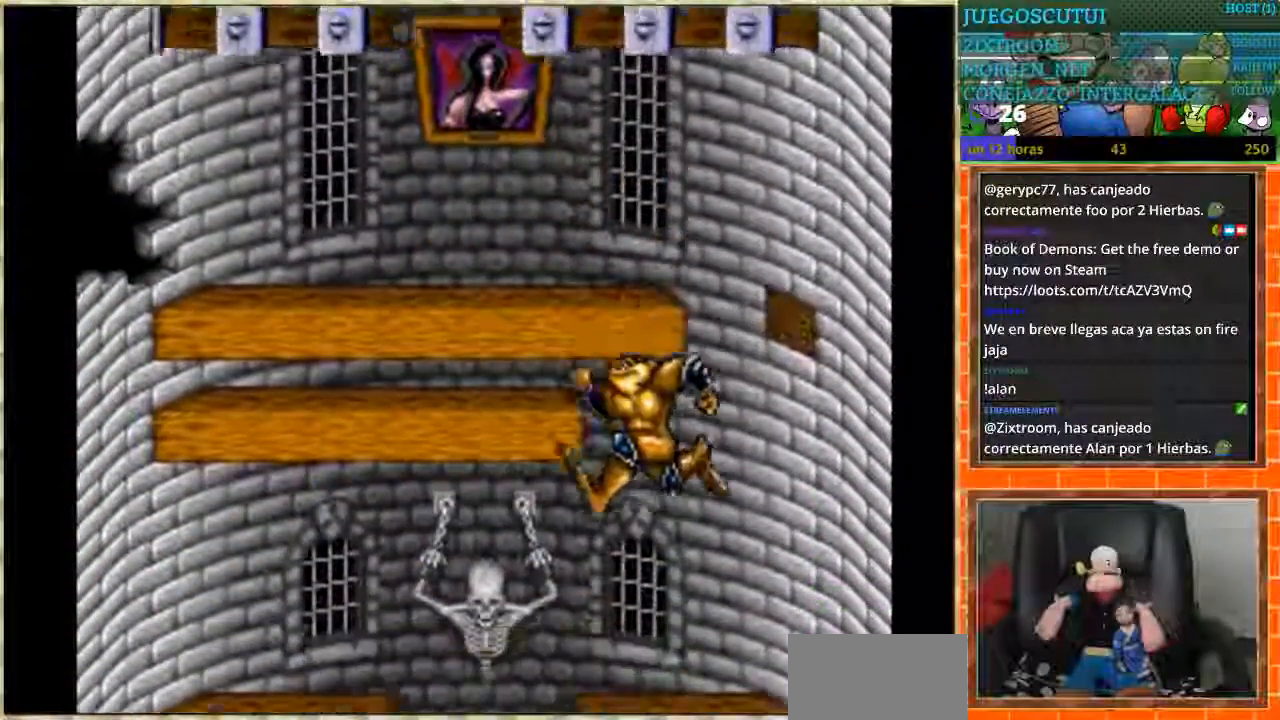
{"buttons": ["DPAD_RIGHT"], "events": [[434, "DPAD_LEFT", "up"], [500, "DPAD_RIGHT", "down"]]}
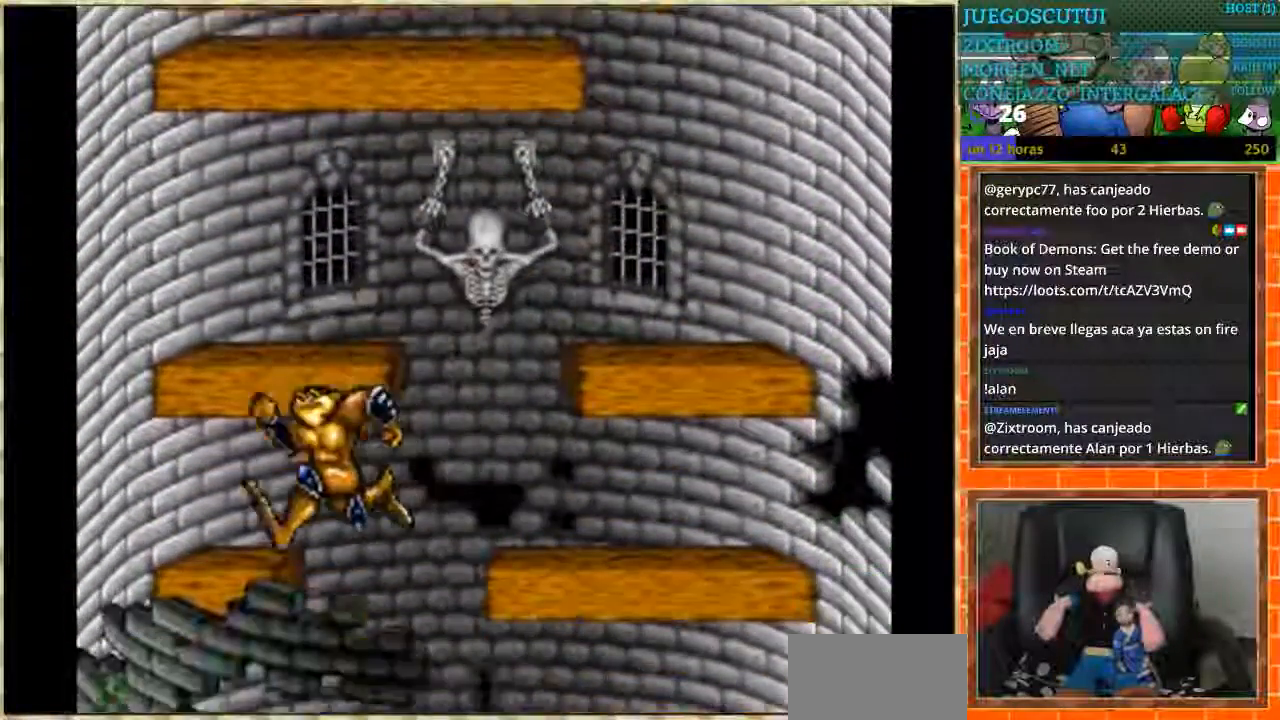
{"buttons": ["DPAD_RIGHT"], "events": [[100, "DPAD_RIGHT", "up"], [267, "DPAD_RIGHT", "down"]]}
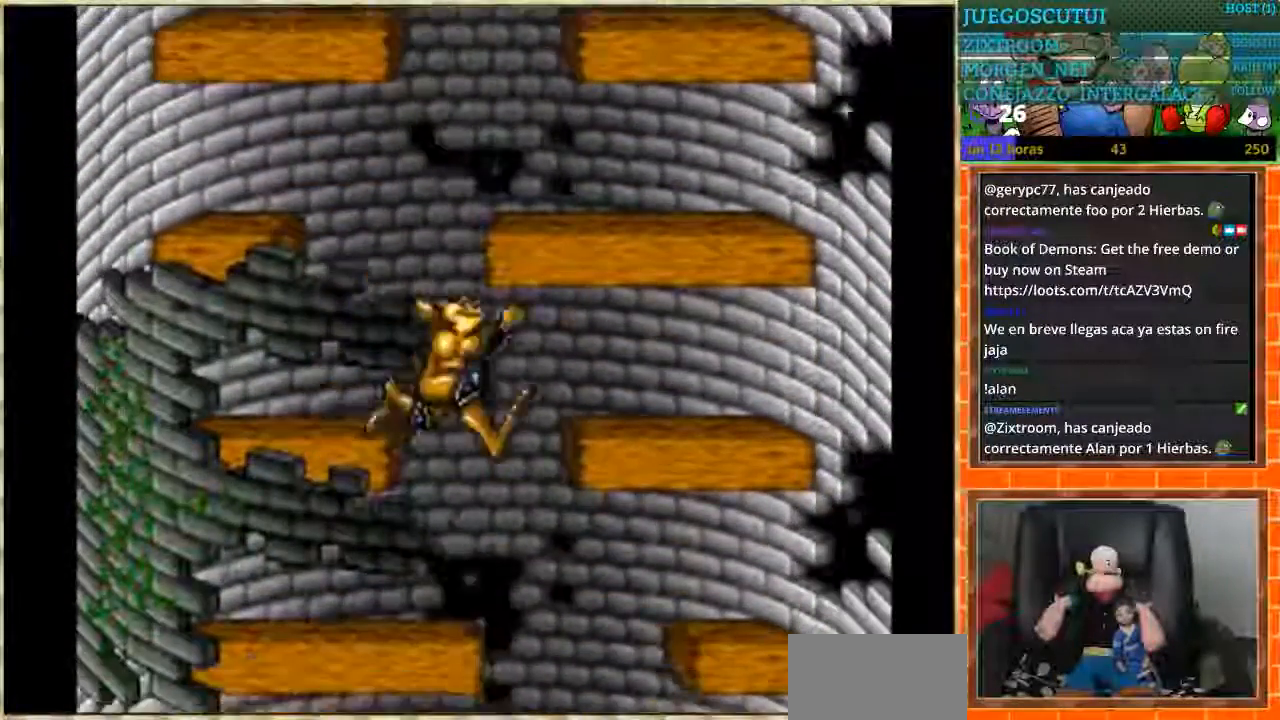
{"buttons": [], "events": [[133, "DPAD_RIGHT", "up"], [200, "DPAD_LEFT", "down"], [333, "DPAD_LEFT", "up"]]}
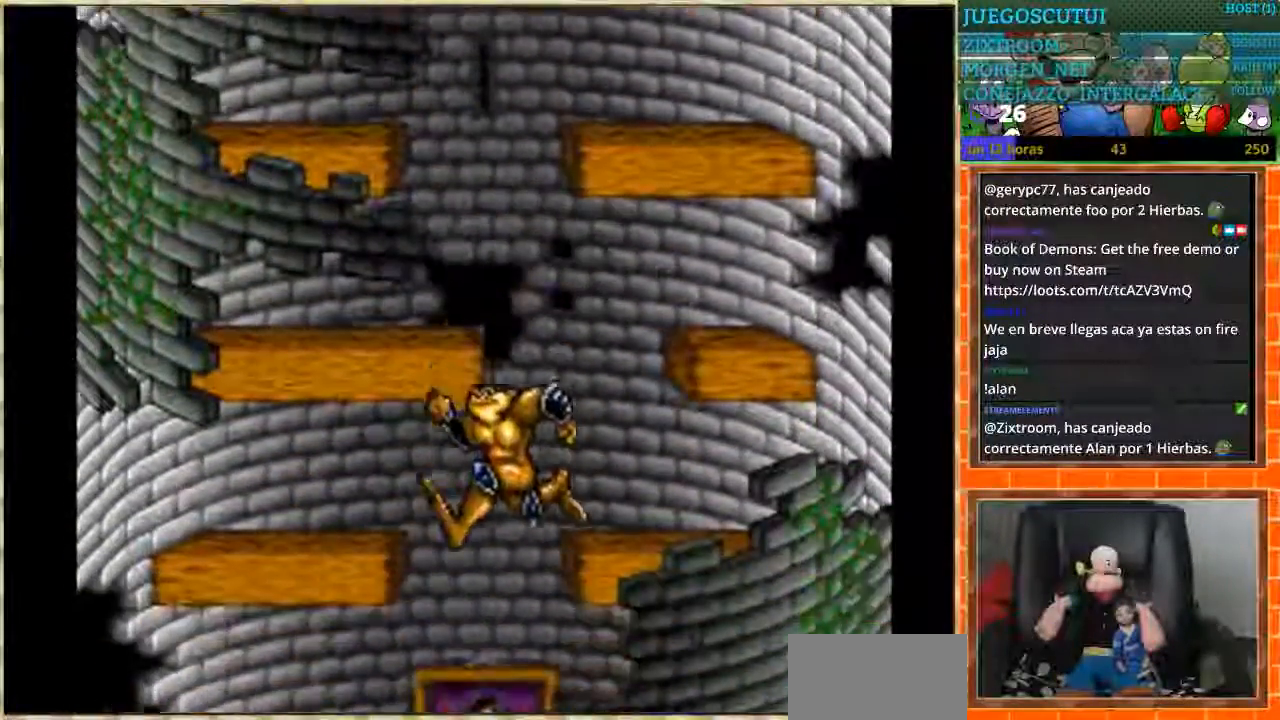
{"buttons": ["DPAD_LEFT"], "events": [[134, "DPAD_RIGHT", "down"], [167, "DPAD_RIGHT", "up"], [501, "DPAD_LEFT", "down"]]}
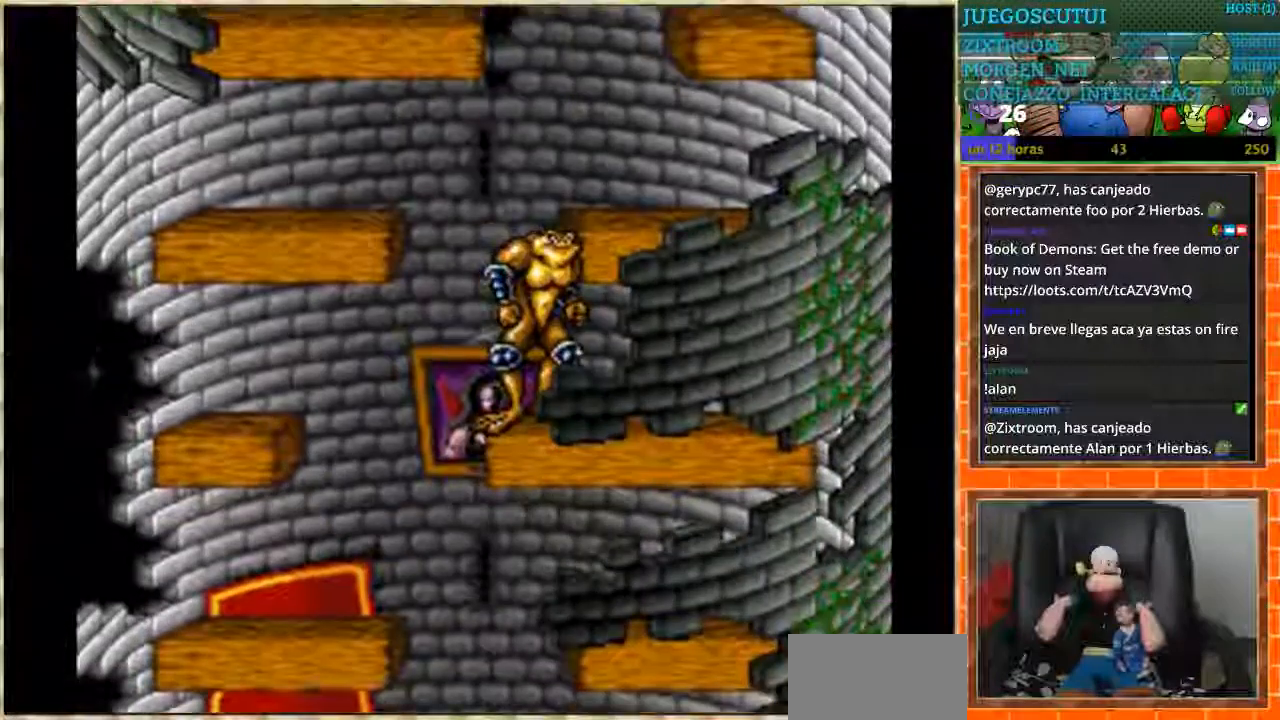
{"buttons": ["DPAD_RIGHT"], "events": [[200, "DPAD_LEFT", "up"], [267, "DPAD_RIGHT", "down"]]}
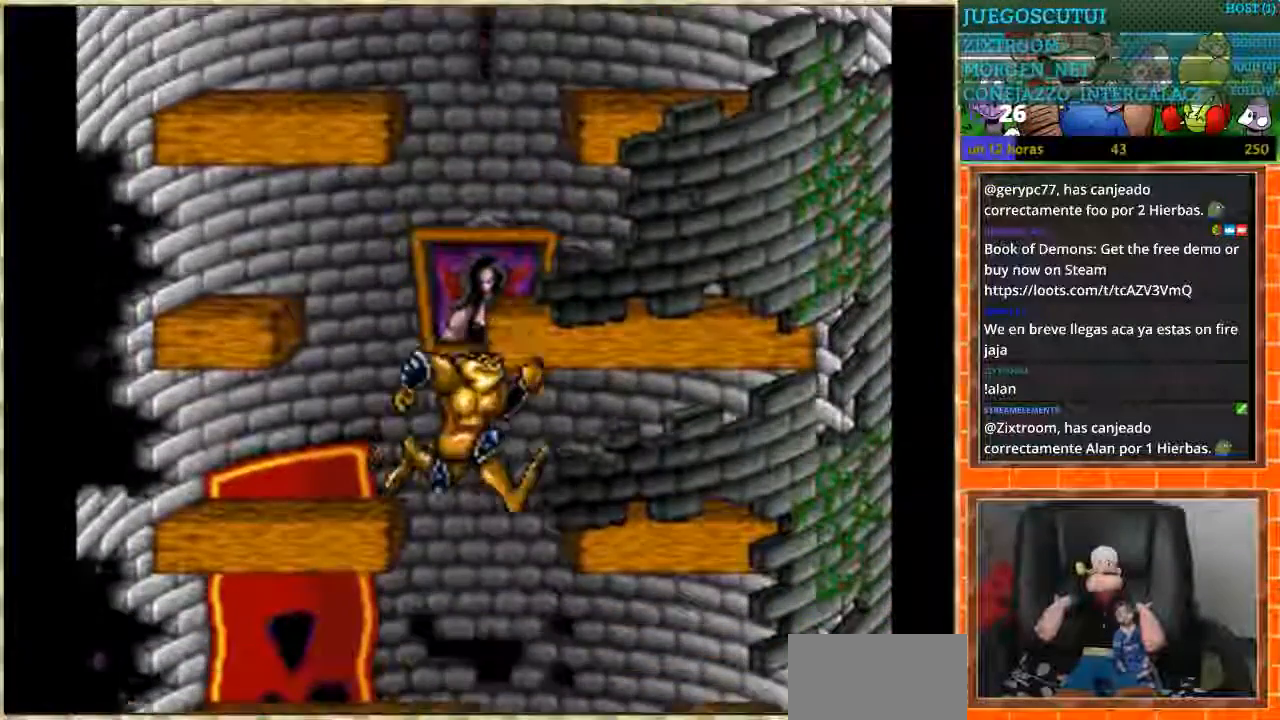
{"buttons": [], "events": [[234, "DPAD_RIGHT", "up"], [467, "DPAD_LEFT", "down"], [501, "DPAD_LEFT", "up"]]}
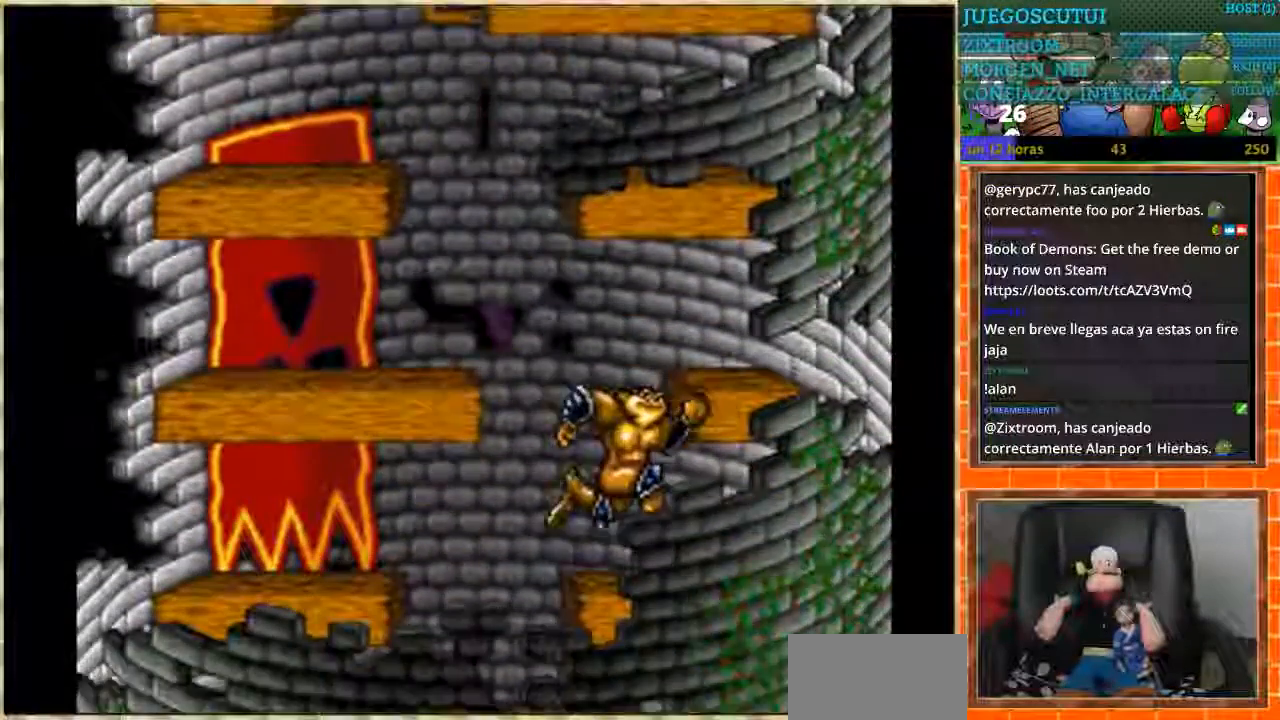
{"buttons": [], "events": [[133, "DPAD_LEFT", "down"], [500, "DPAD_LEFT", "up"]]}
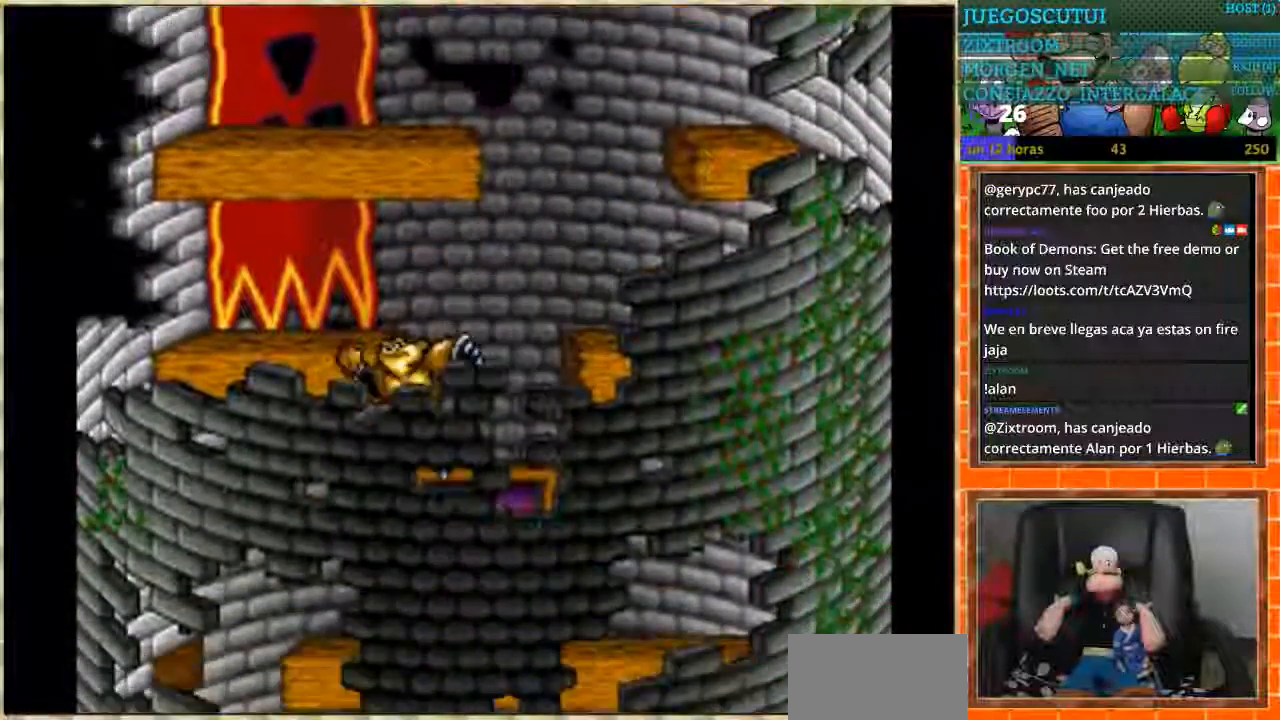
{"buttons": ["DPAD_LEFT"], "events": [[301, "DPAD_LEFT", "down"]]}
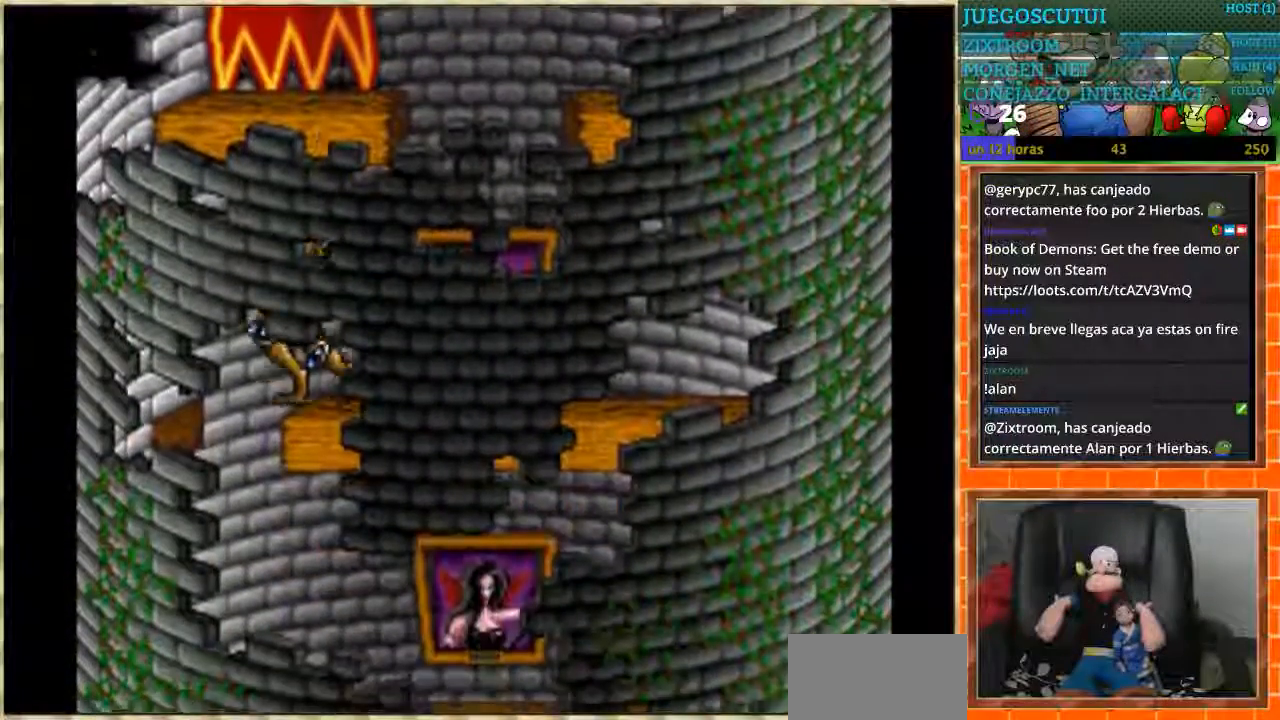
{"buttons": ["DPAD_RIGHT"], "events": [[100, "DPAD_LEFT", "up"], [100, "DPAD_RIGHT", "down"]]}
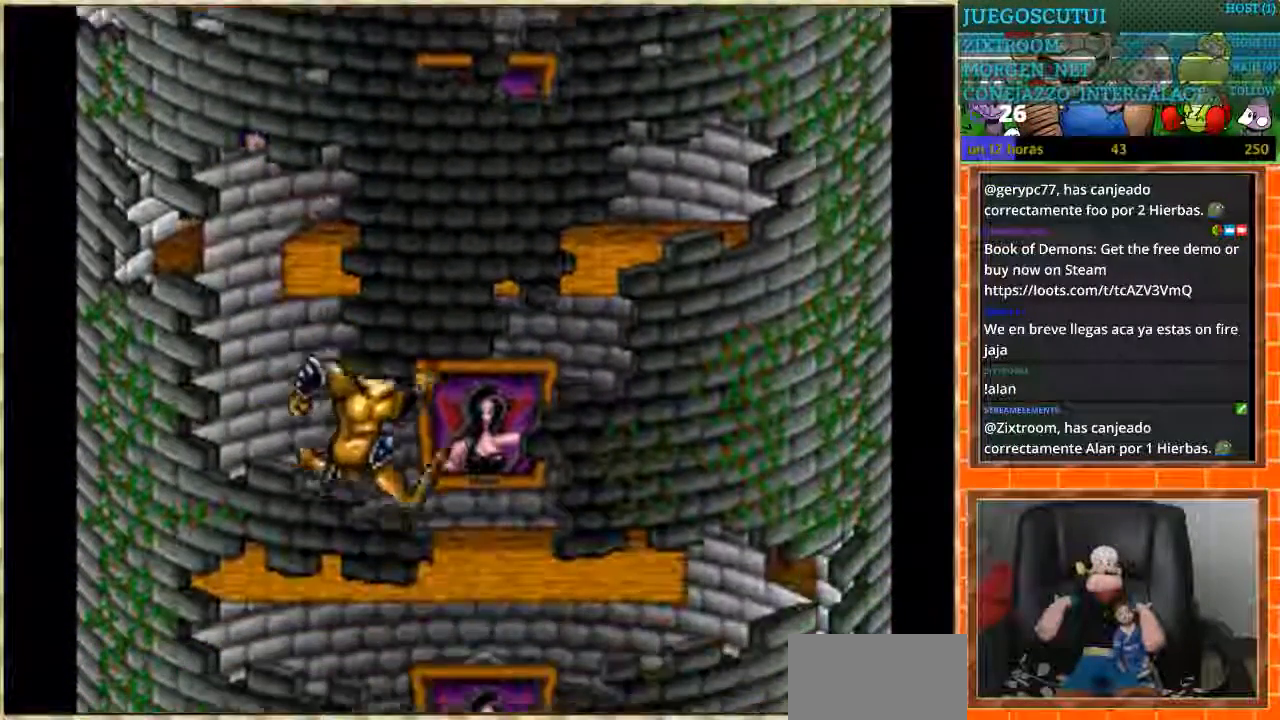
{"buttons": [], "events": [[501, "DPAD_RIGHT", "up"]]}
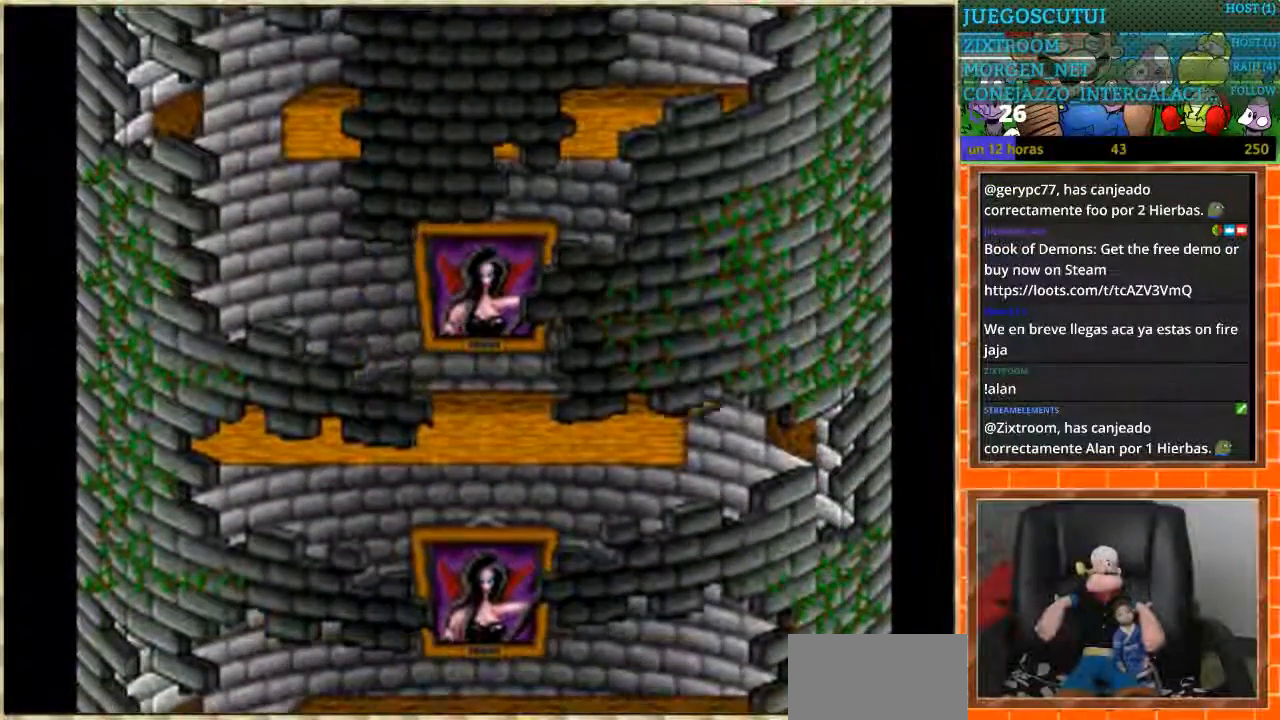
{"buttons": ["DPAD_LEFT"], "events": [[33, "DPAD_LEFT", "down"]]}
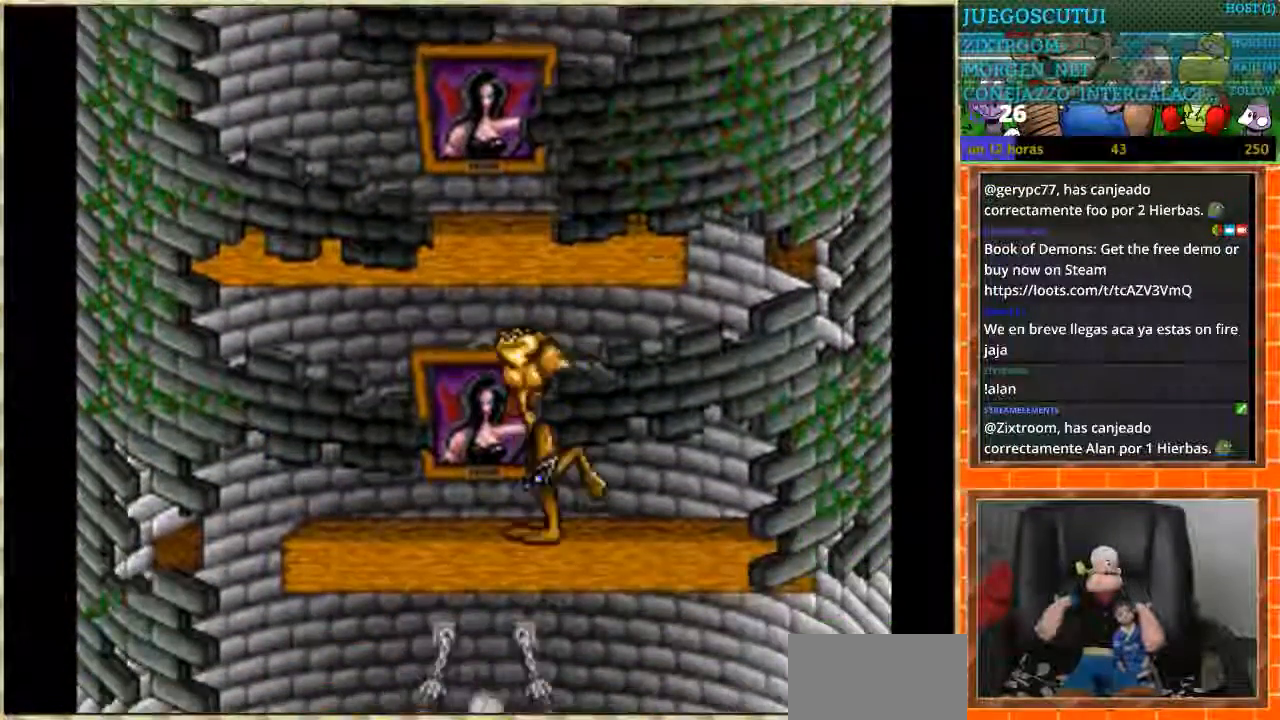
{"buttons": ["DPAD_RIGHT"], "events": [[434, "DPAD_LEFT", "up"], [501, "DPAD_RIGHT", "down"]]}